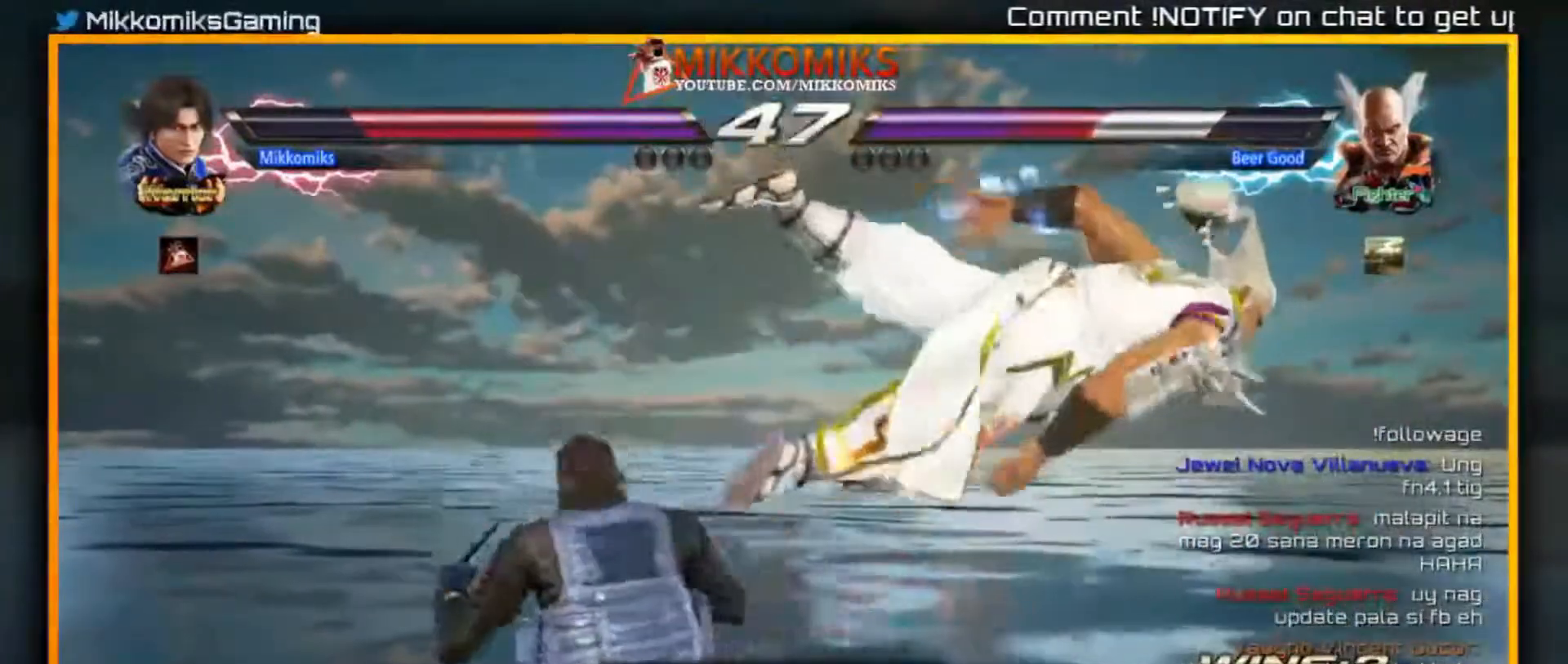
Gameplay with a controller (arcade stick); each line is a JSON object with the inputs held at the frame after it (dt_ms = milliseconds from this image to that frame). "events" lists button and stick changes between this image and that frame as [ms after this image, input, new state], when the widget could be followed in between. Not read: L3 R3.
{"dt_ms": 500, "buttons": [], "left_stick": "center", "events": [[67, "A", "up"], [67, "Y", "down"], [217, "Y", "up"]]}
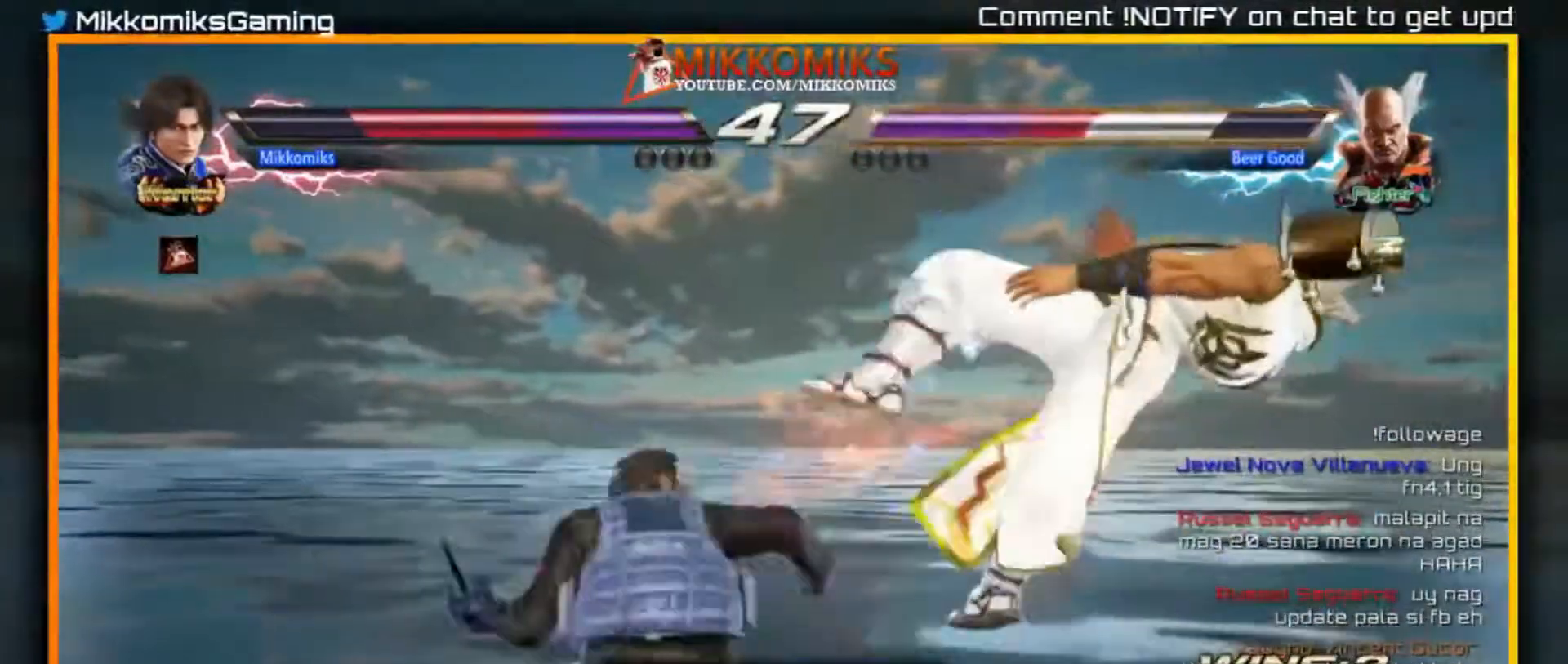
{"dt_ms": 500, "buttons": [], "left_stick": "center", "events": []}
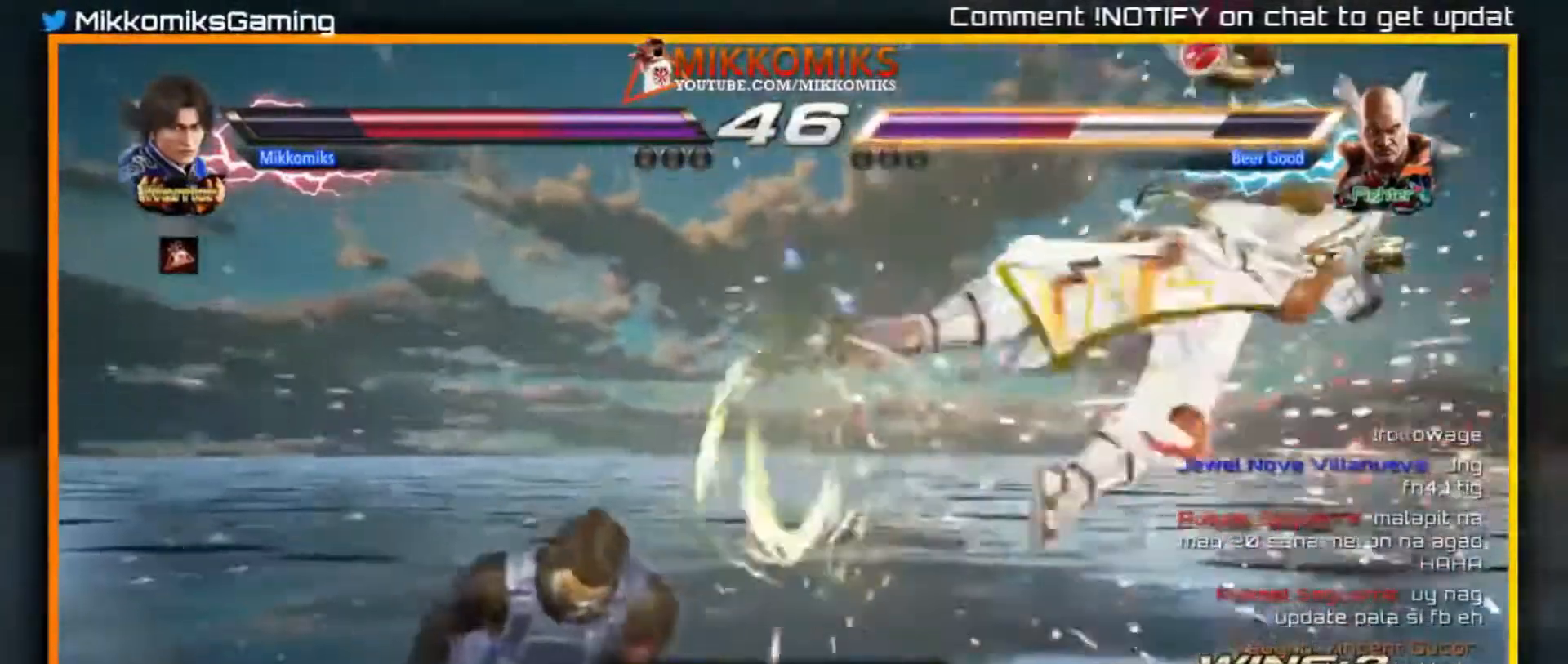
{"dt_ms": 500, "buttons": [], "left_stick": "down", "events": [[133, "left_stick", "up"], [217, "X", "down"], [217, "Y", "down"], [367, "left_stick", "center"], [383, "Y", "up"], [417, "X", "up"], [450, "left_stick", "down"]]}
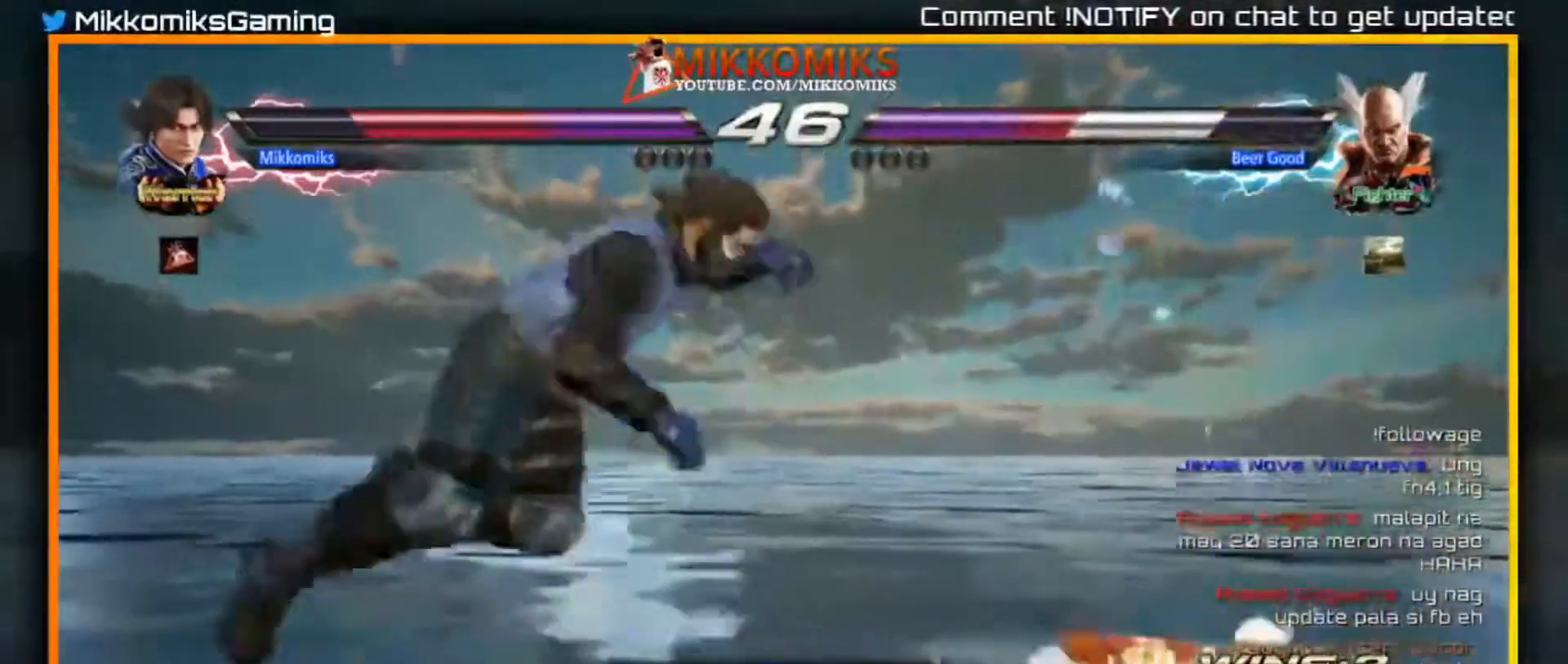
{"dt_ms": 500, "buttons": [], "left_stick": "center", "events": [[450, "left_stick", "center"]]}
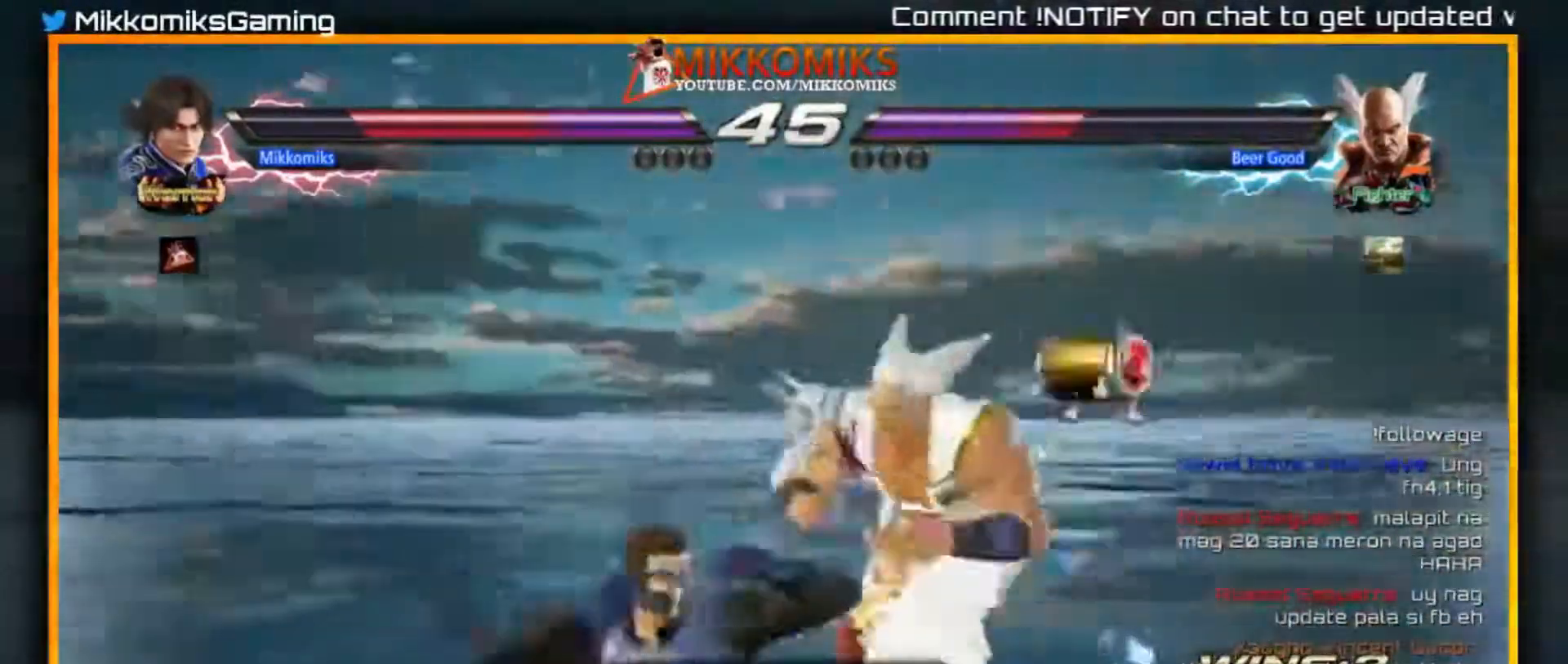
{"dt_ms": 500, "buttons": [], "left_stick": "center", "events": [[183, "B", "down"], [250, "B", "up"]]}
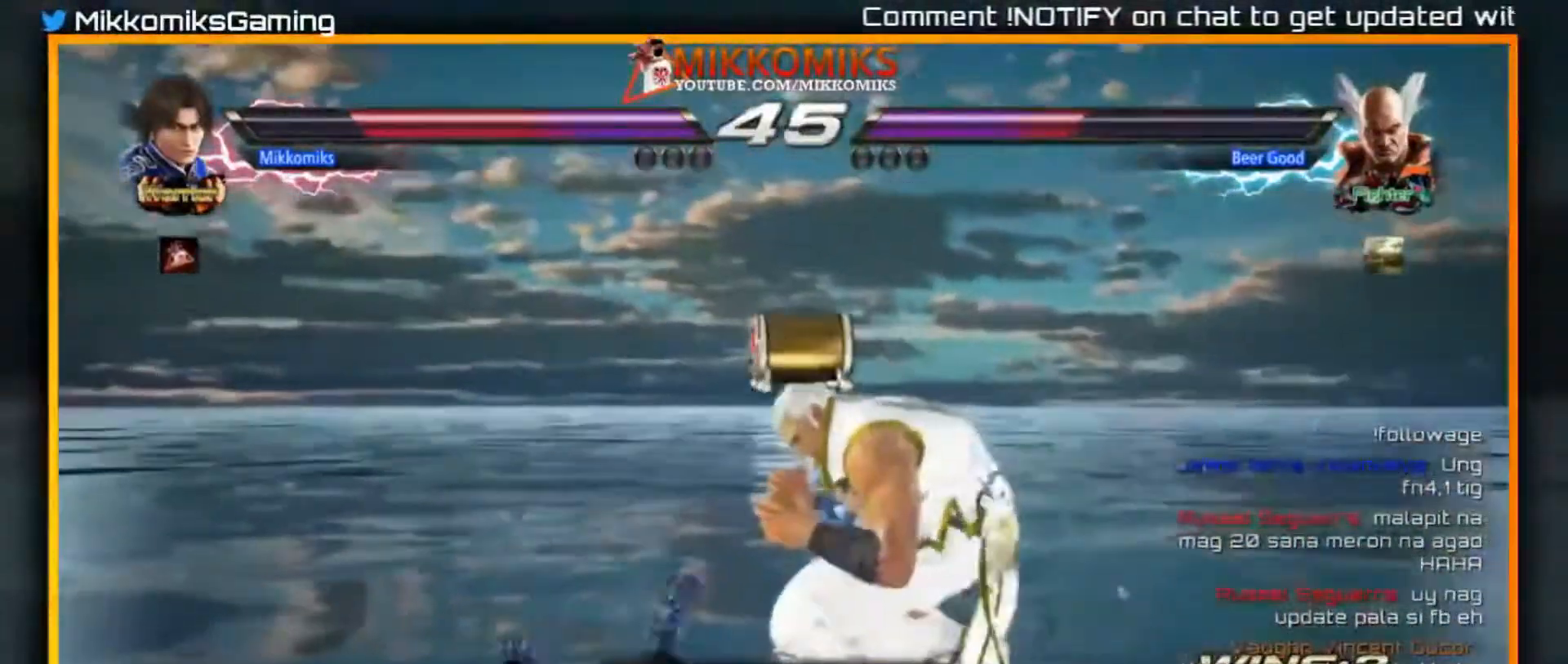
{"dt_ms": 500, "buttons": [], "left_stick": "left", "events": [[483, "left_stick", "left"]]}
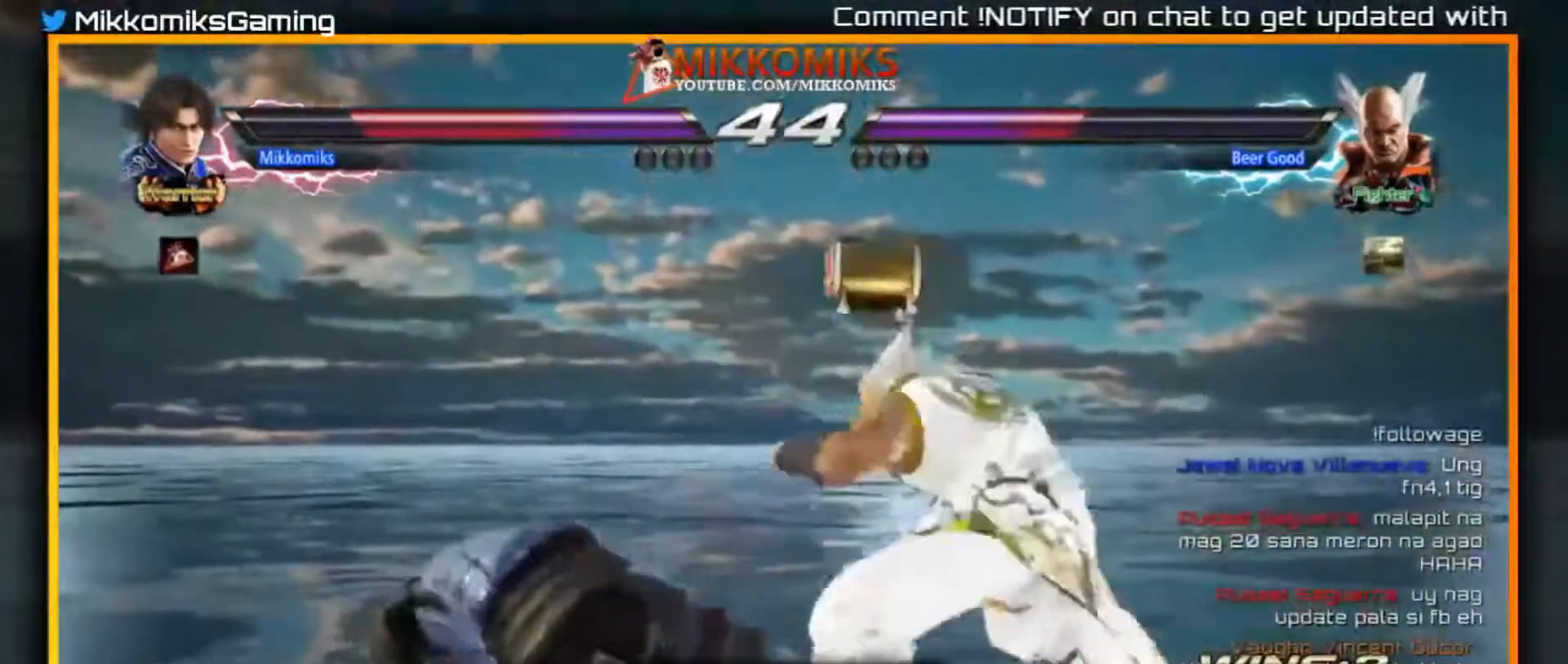
{"dt_ms": 500, "buttons": ["X"], "left_stick": "left", "events": [[450, "X", "down"]]}
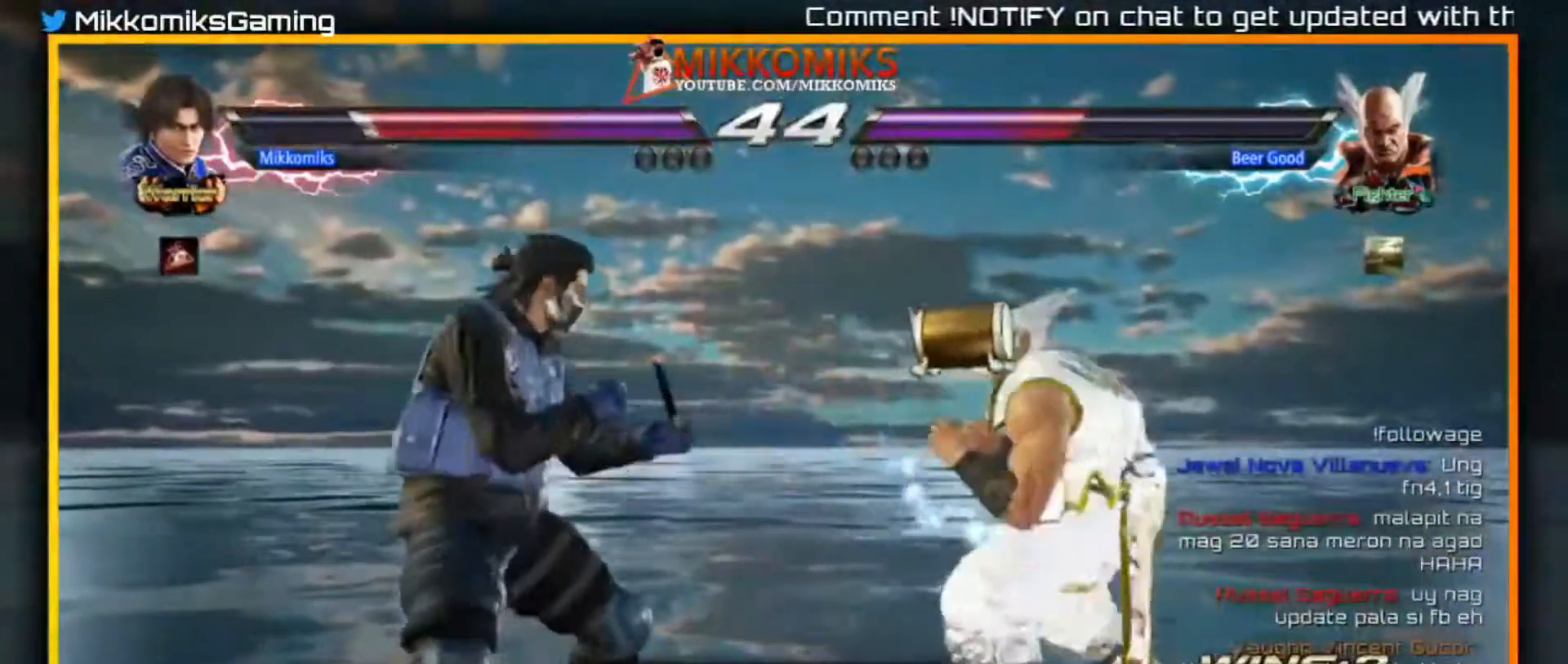
{"dt_ms": 500, "buttons": ["A"], "left_stick": "left", "events": [[50, "X", "up"], [100, "A", "down"]]}
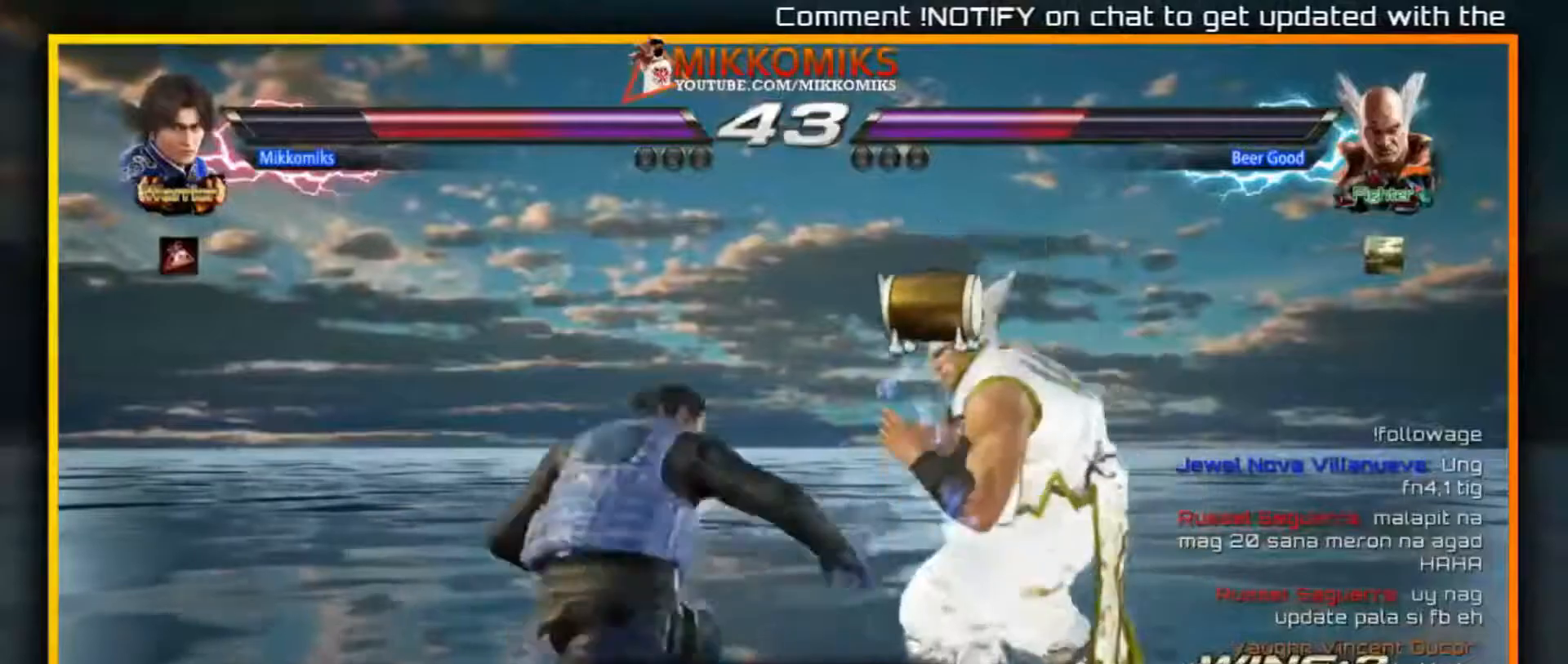
{"dt_ms": 500, "buttons": [], "left_stick": "left", "events": [[350, "A", "up"]]}
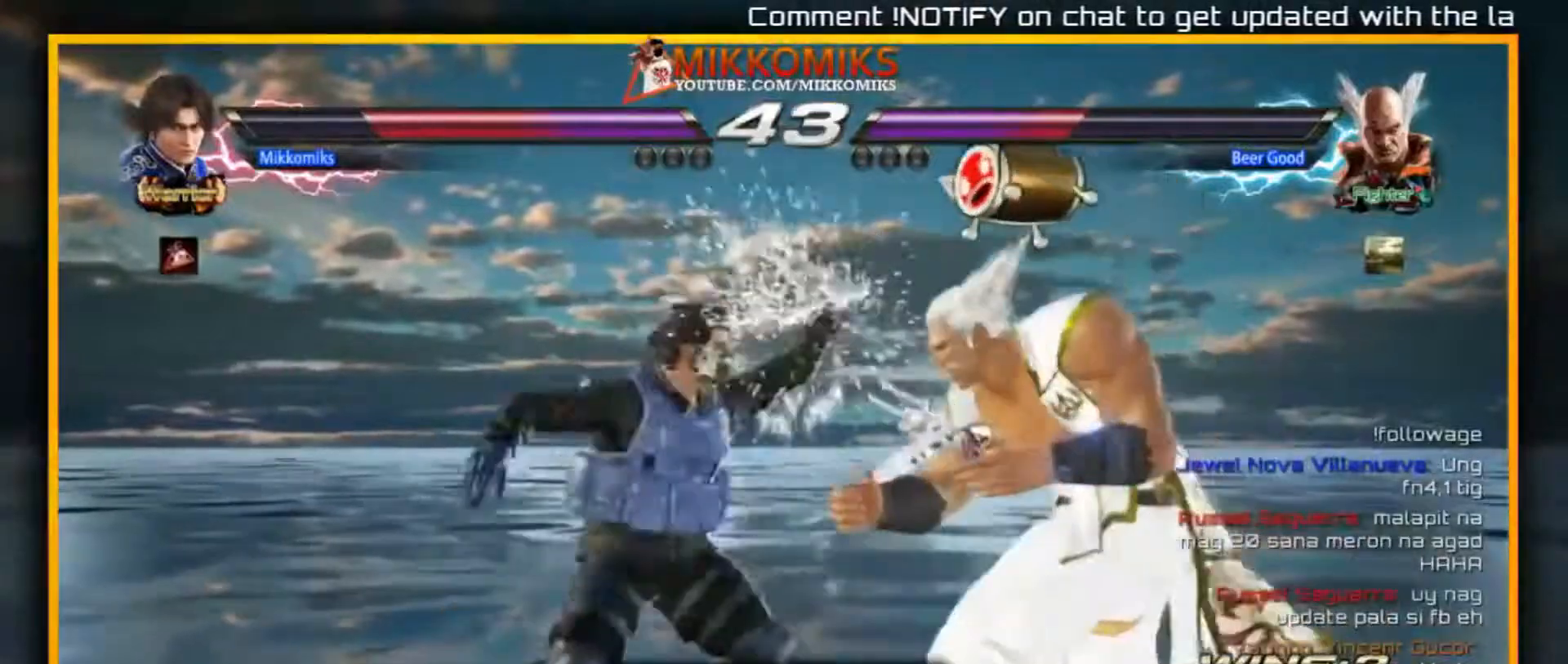
{"dt_ms": 500, "buttons": [], "left_stick": "left", "events": []}
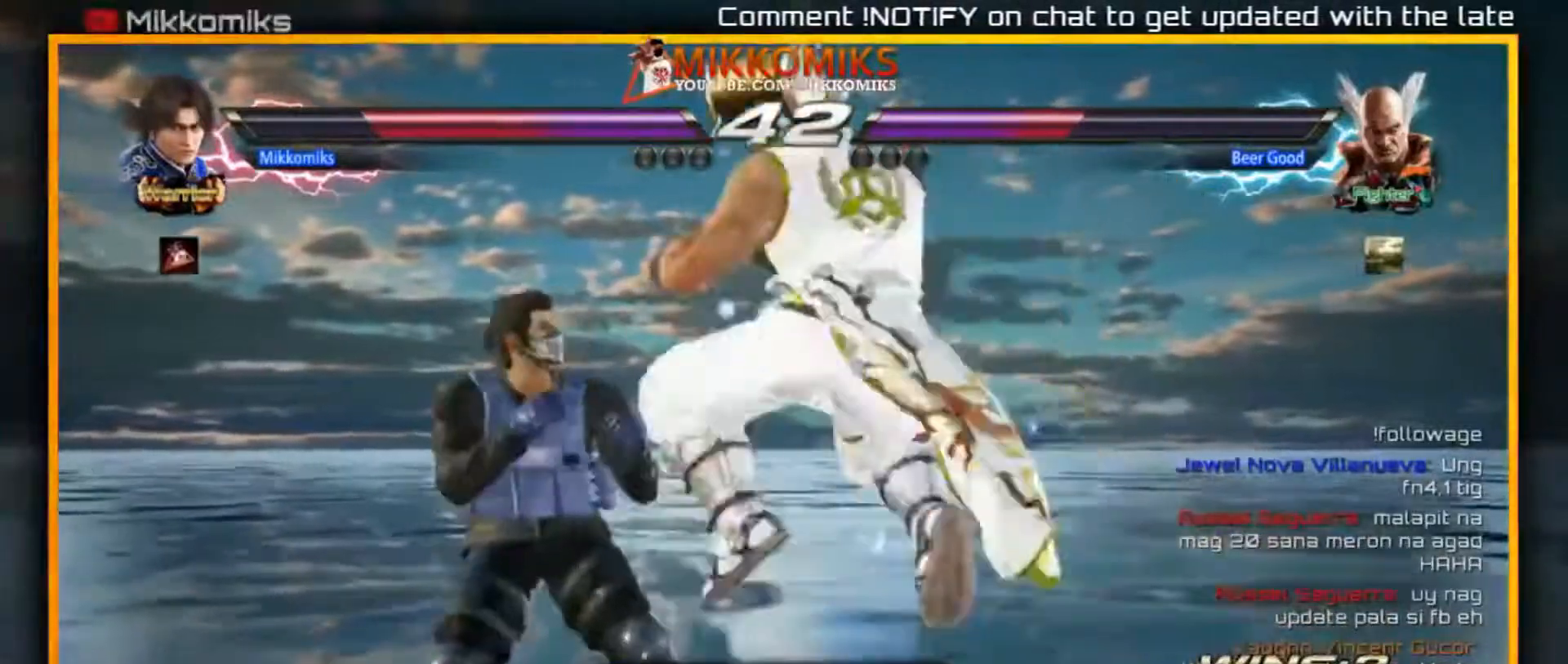
{"dt_ms": 500, "buttons": [], "left_stick": "left", "events": []}
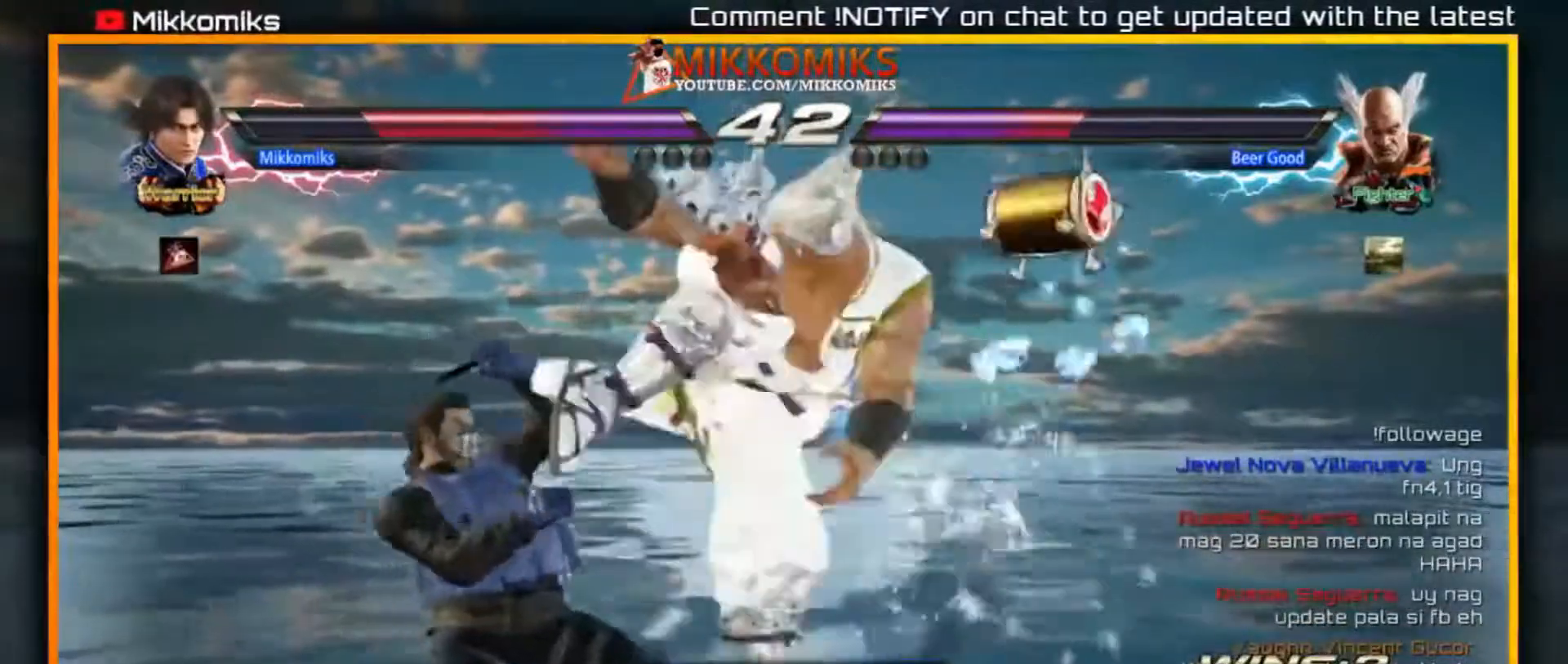
{"dt_ms": 500, "buttons": [], "left_stick": "left", "events": []}
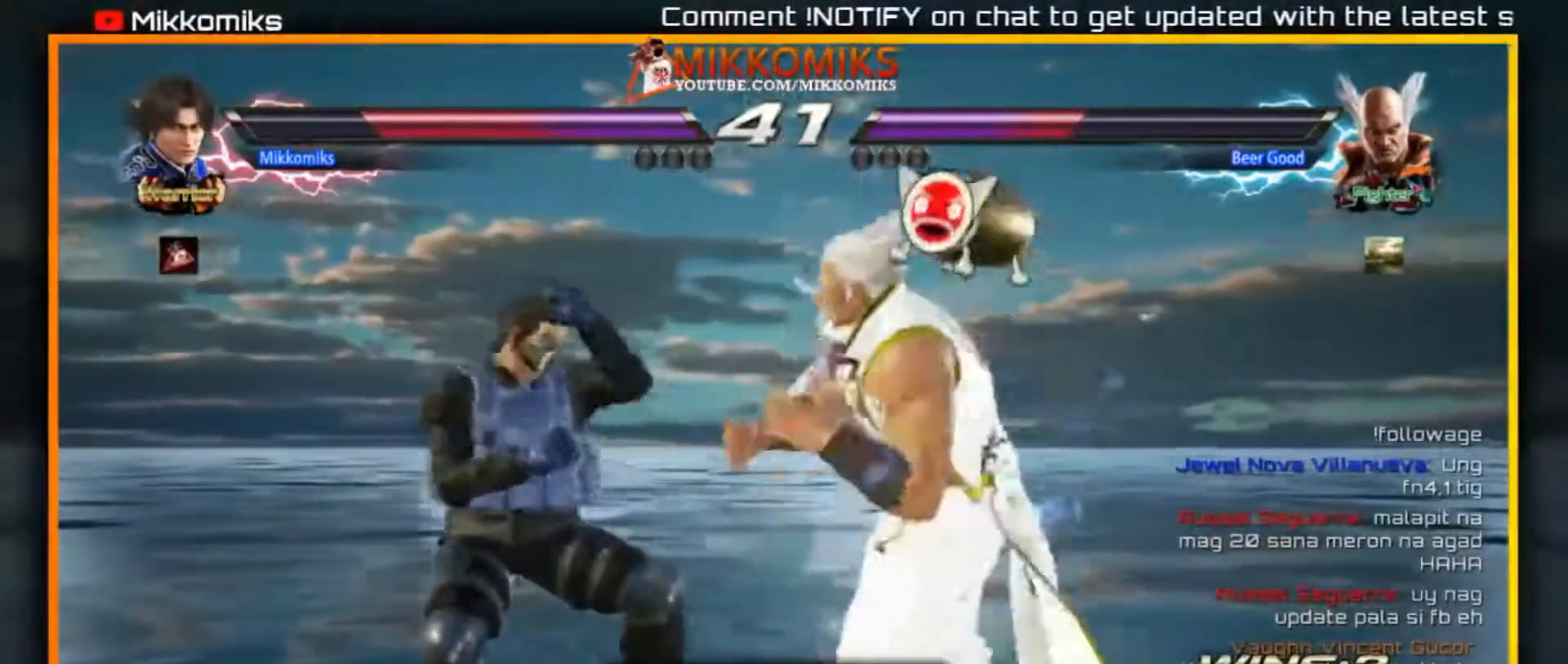
{"dt_ms": 500, "buttons": [], "left_stick": "left", "events": [[33, "left_stick", "center"], [100, "left_stick", "left"], [217, "left_stick", "center"], [267, "left_stick", "left"]]}
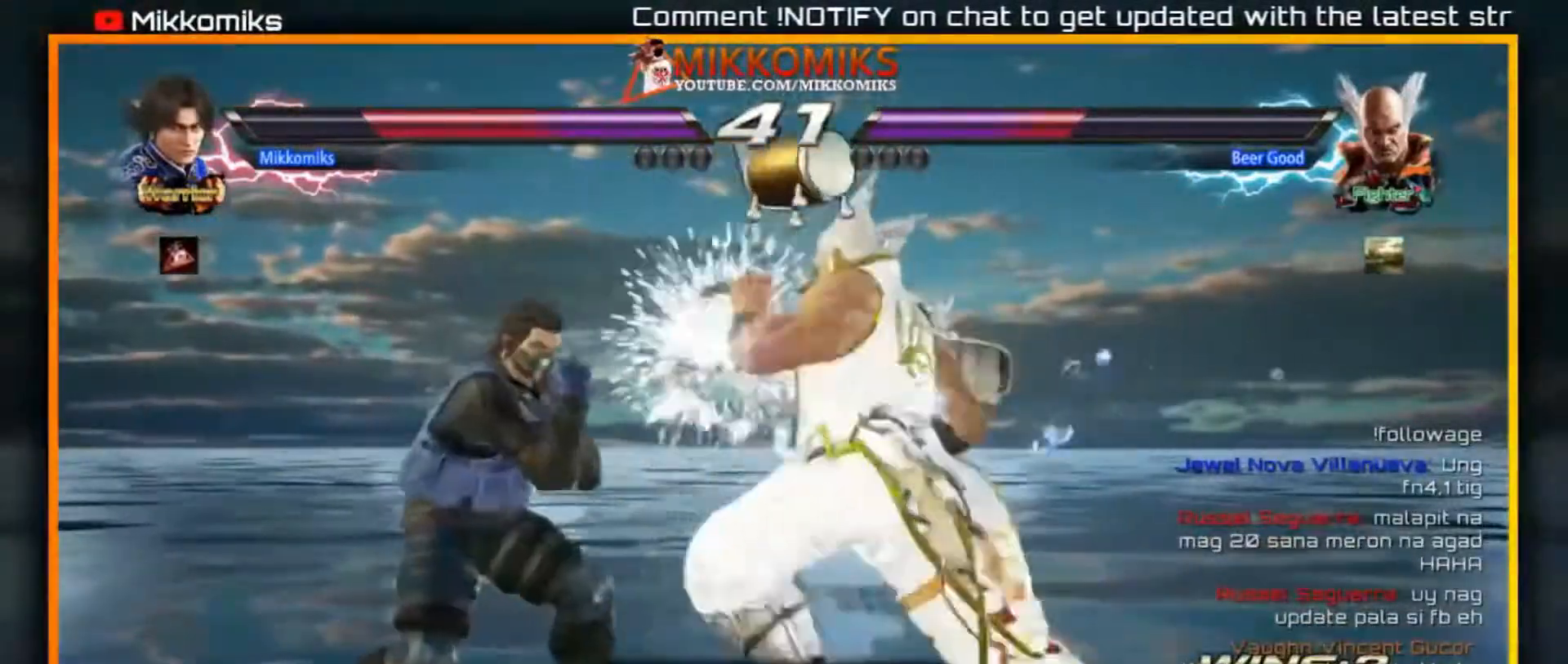
{"dt_ms": 500, "buttons": [], "left_stick": "left", "events": []}
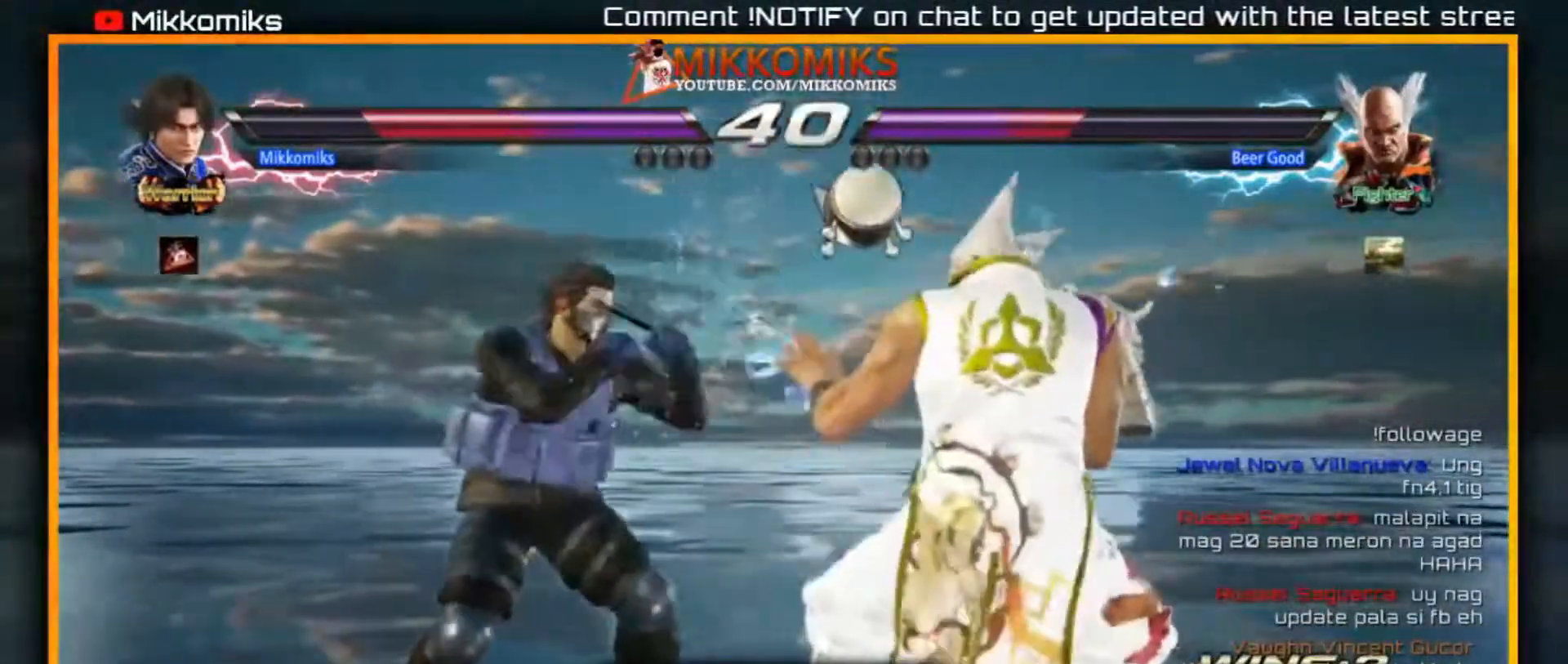
{"dt_ms": 500, "buttons": [], "left_stick": "left", "events": [[167, "left_stick", "center"], [233, "left_stick", "left"]]}
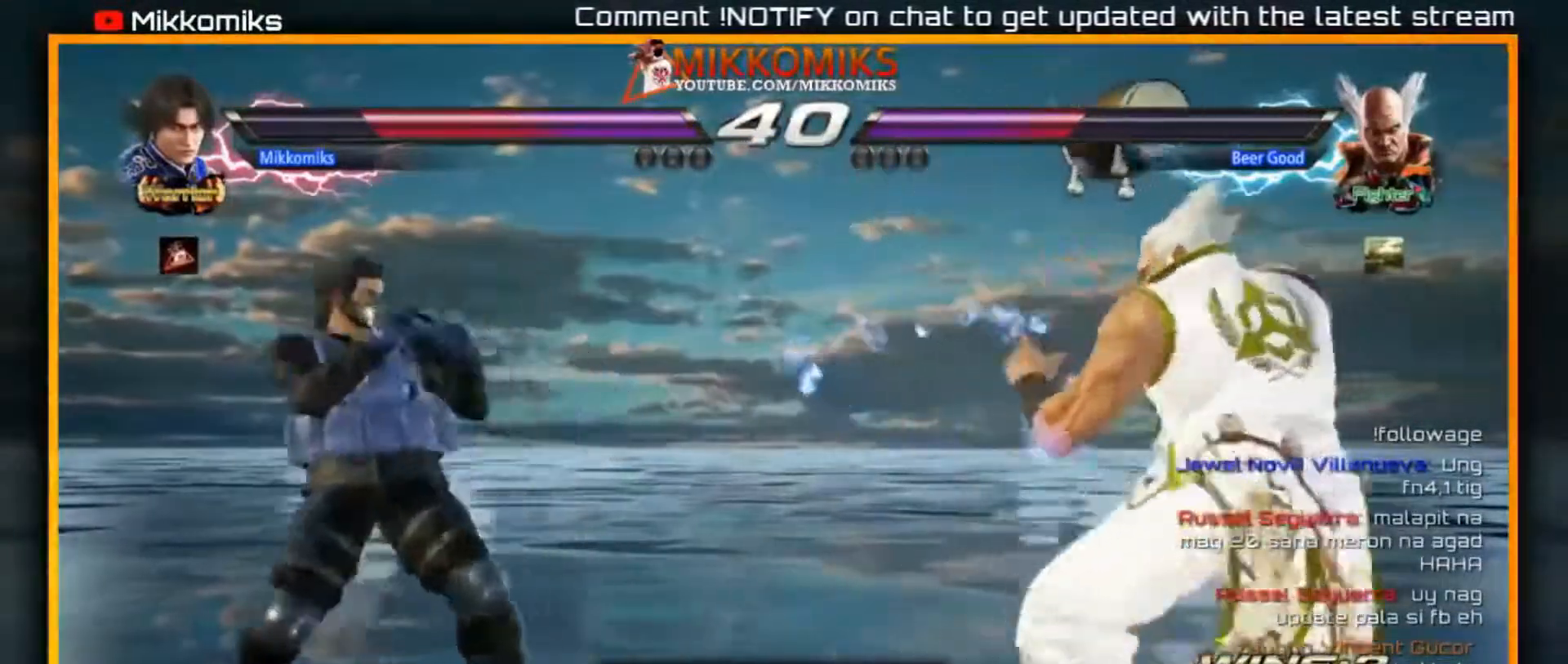
{"dt_ms": 500, "buttons": [], "left_stick": "right", "events": [[33, "B", "down"], [50, "A", "down"], [217, "A", "up"], [217, "B", "up"], [233, "left_stick", "down-left"], [483, "left_stick", "right"]]}
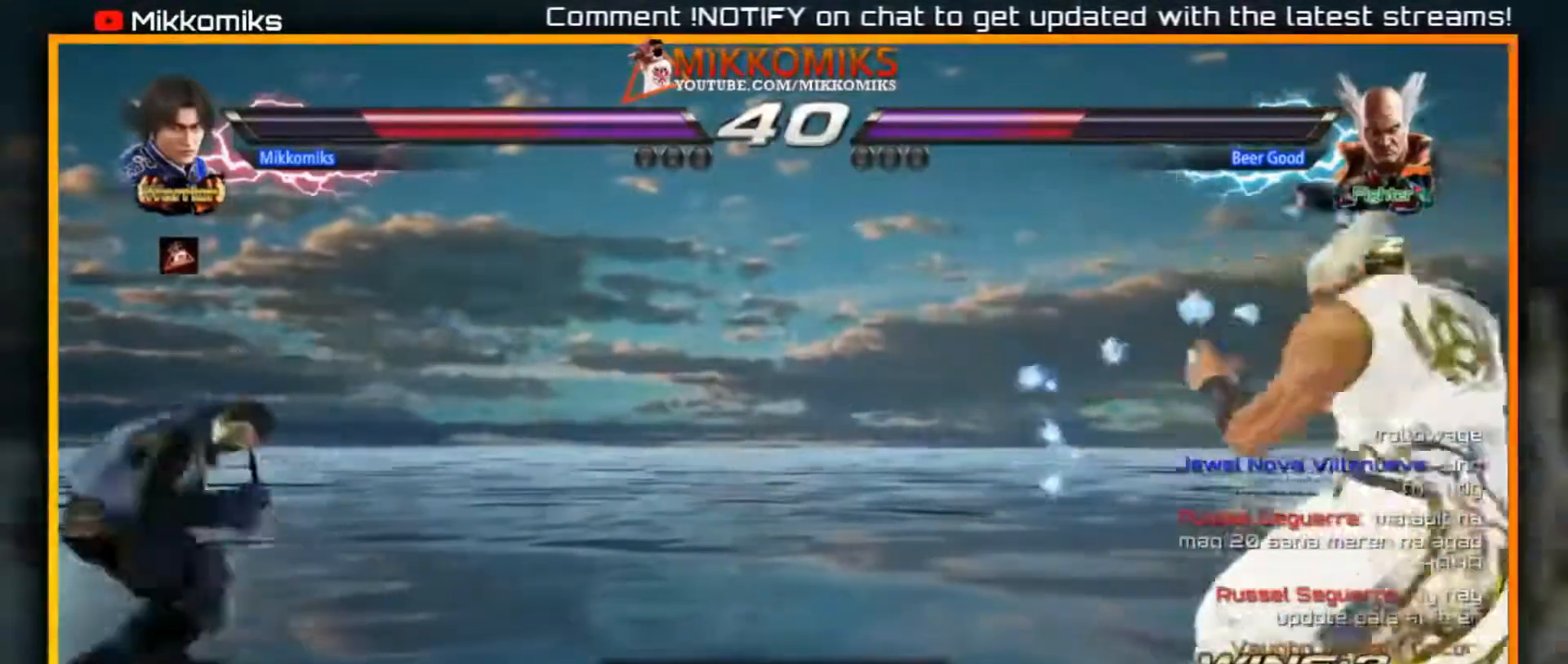
{"dt_ms": 500, "buttons": [], "left_stick": "center", "events": [[67, "left_stick", "center"], [150, "left_stick", "right"], [183, "B", "down"], [200, "A", "down"], [317, "left_stick", "center"], [350, "A", "up"], [350, "B", "up"]]}
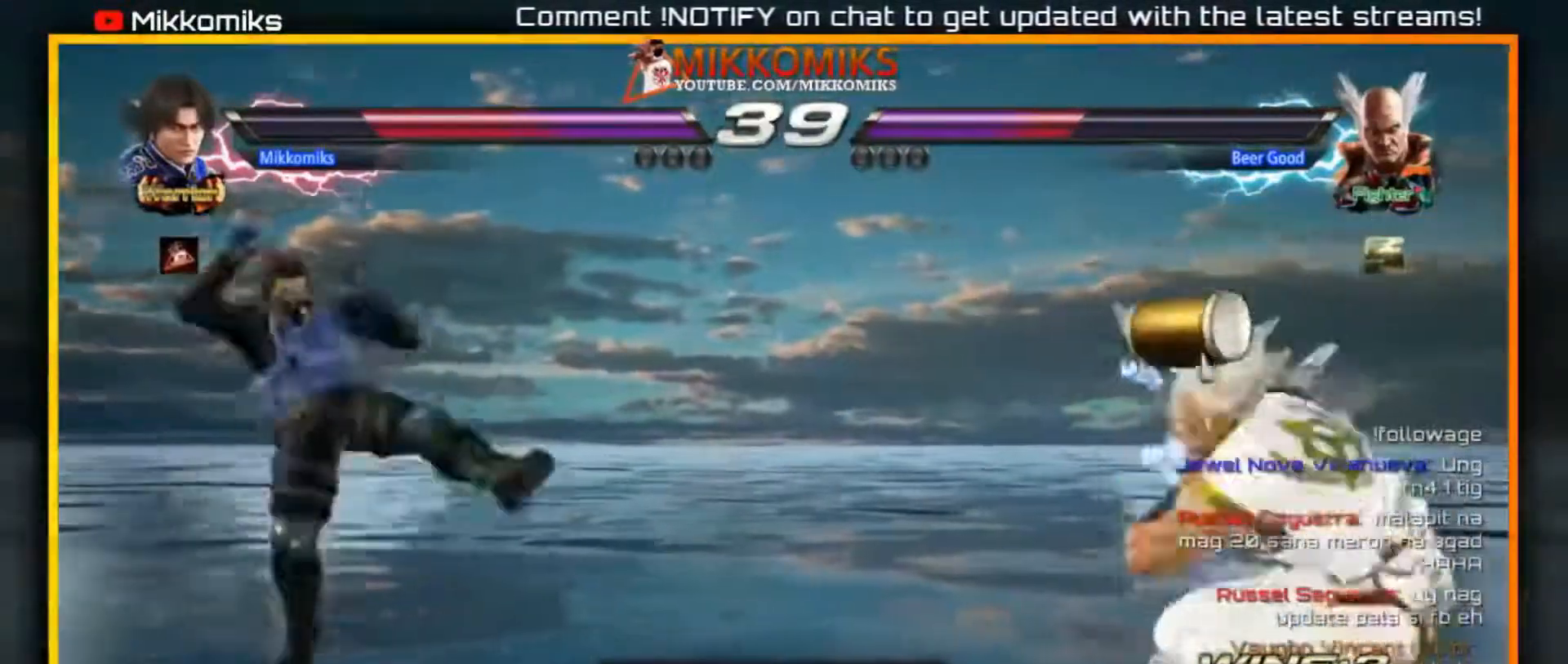
{"dt_ms": 500, "buttons": [], "left_stick": "left", "events": [[383, "left_stick", "left"]]}
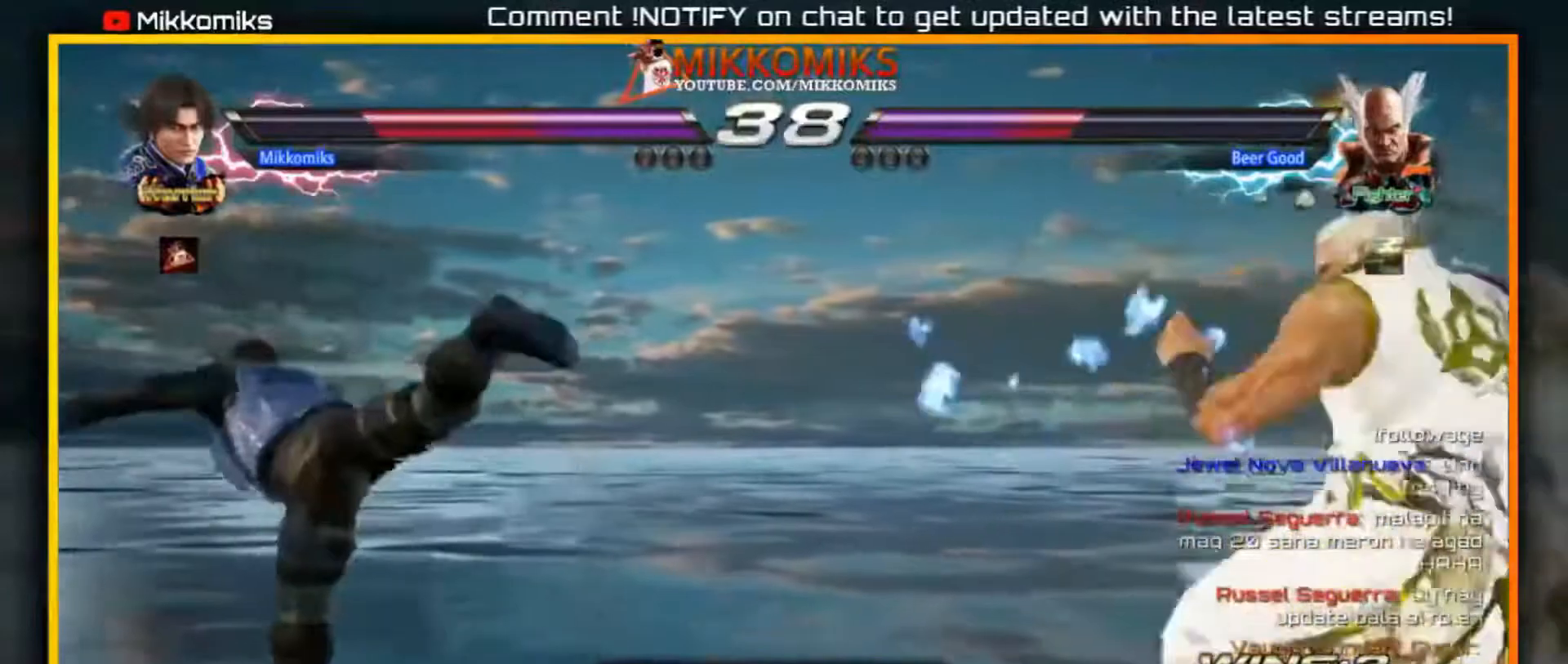
{"dt_ms": 500, "buttons": [], "left_stick": "left", "events": []}
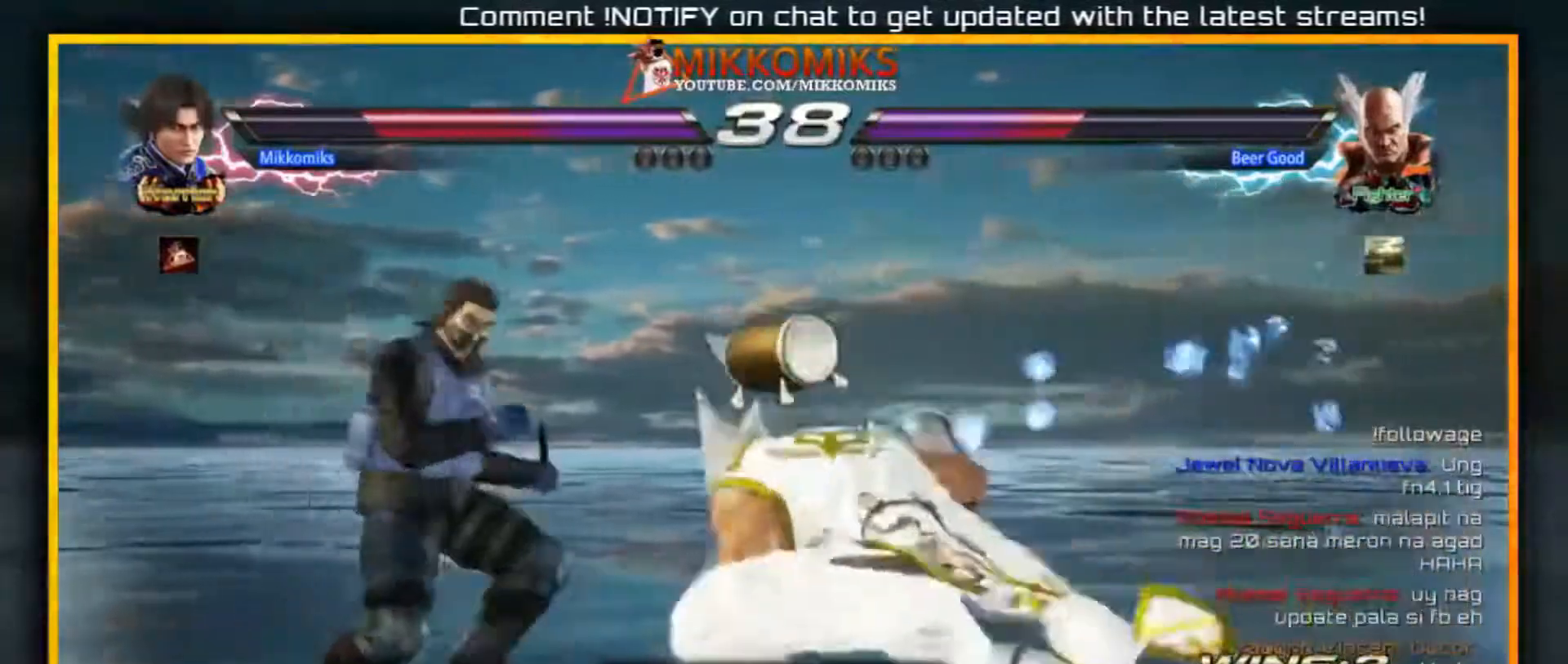
{"dt_ms": 500, "buttons": [], "left_stick": "center", "events": [[467, "left_stick", "center"]]}
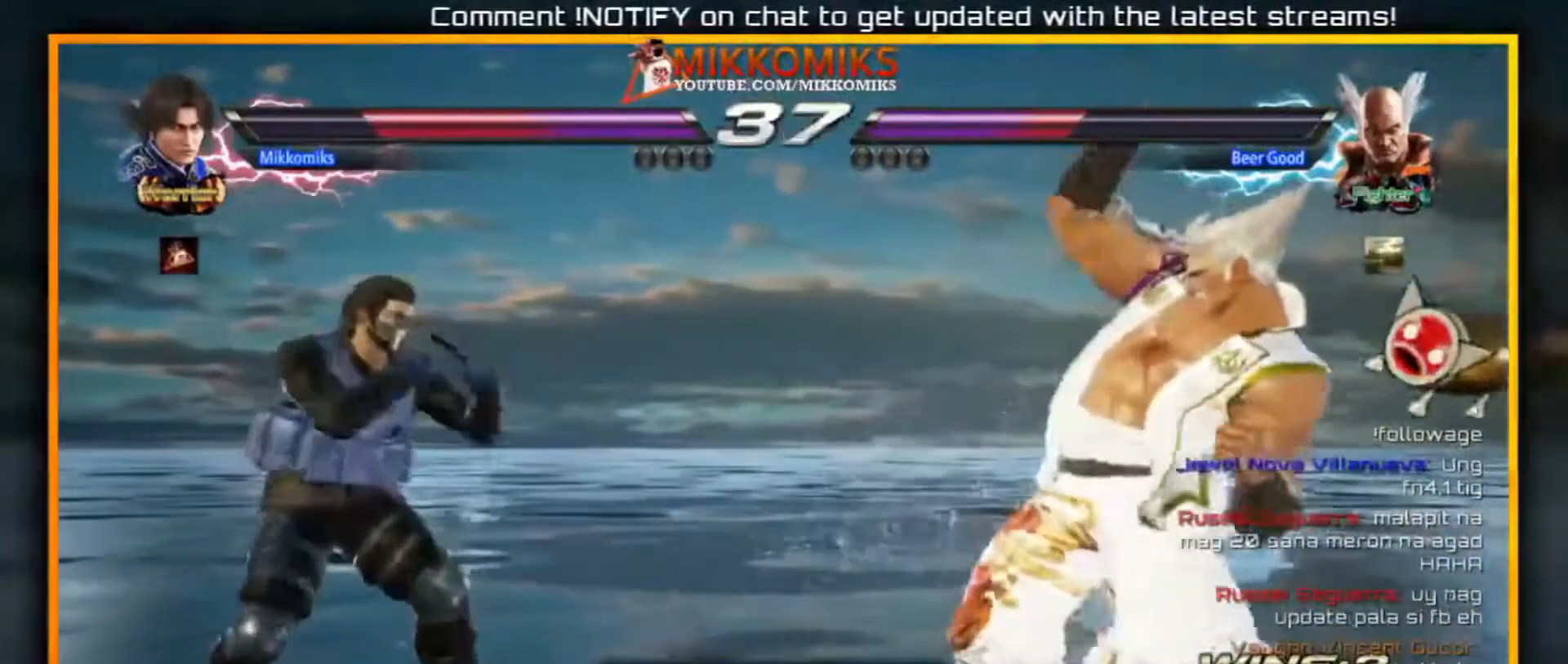
{"dt_ms": 500, "buttons": ["B"], "left_stick": "right"}
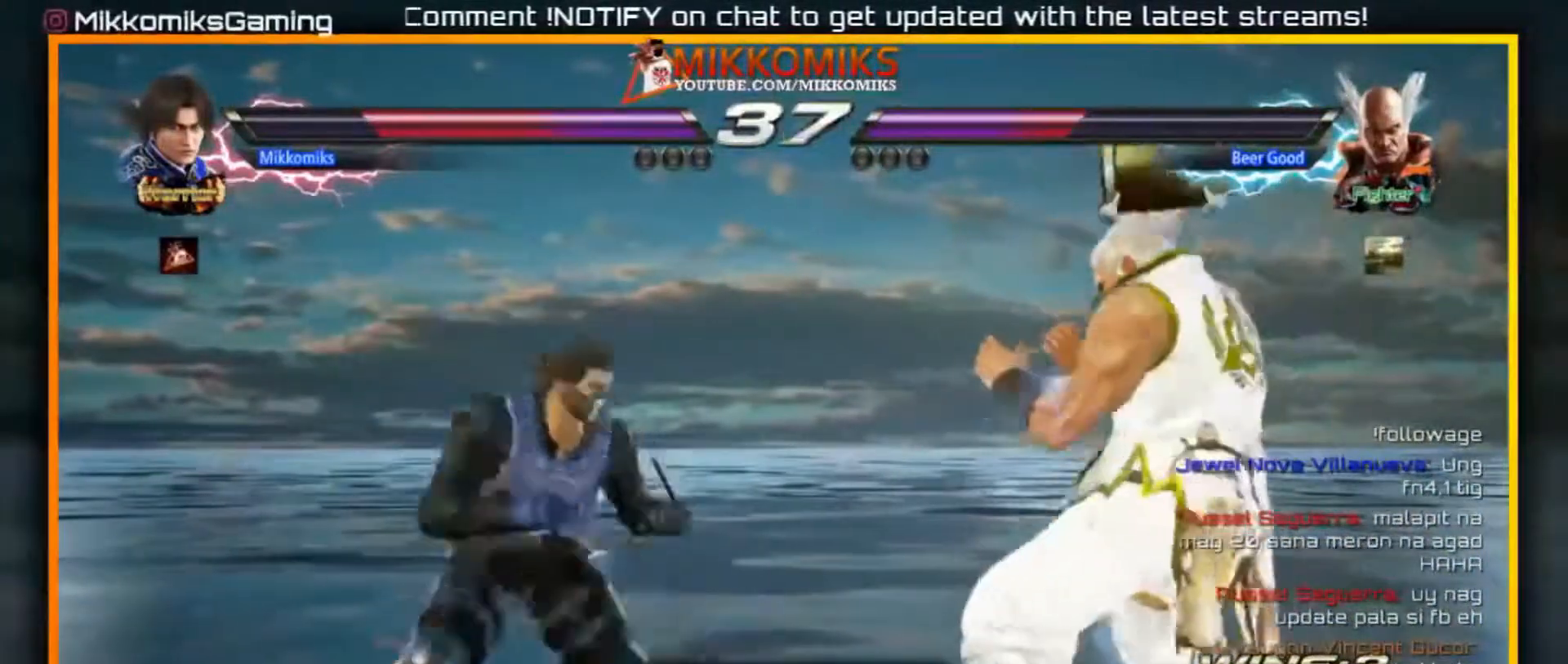
{"dt_ms": 500, "buttons": [], "left_stick": "left", "events": [[17, "A", "down"], [17, "left_stick", "center"], [33, "B", "up"], [83, "left_stick", "left"], [133, "A", "up"]]}
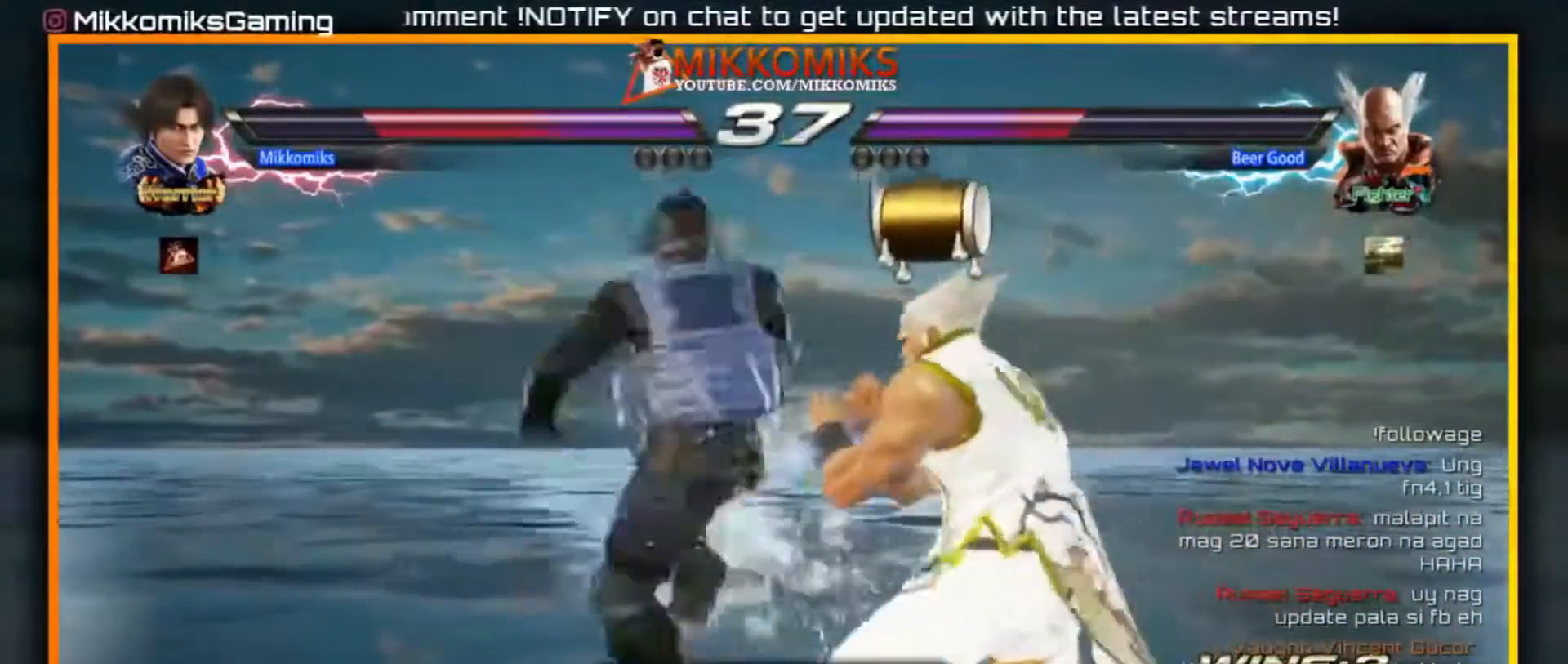
{"dt_ms": 500, "buttons": [], "left_stick": "left", "events": []}
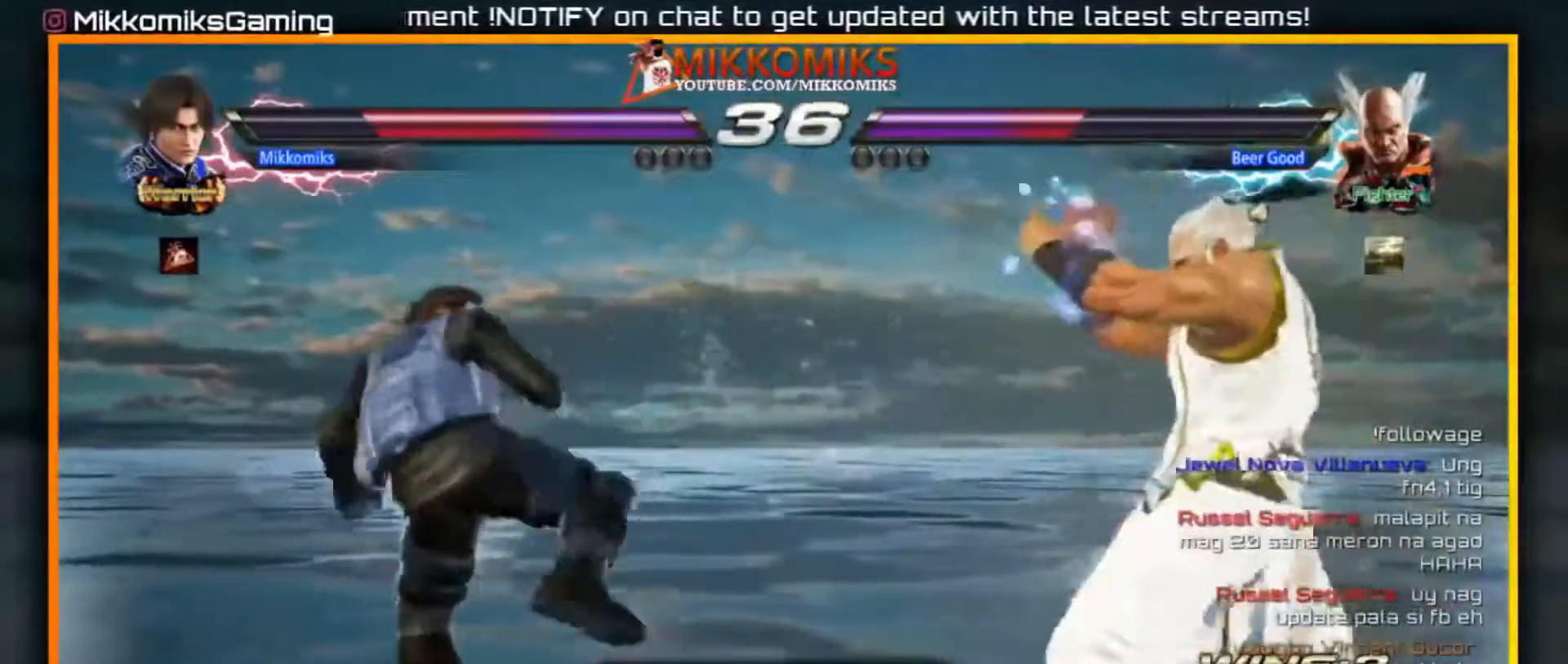
{"dt_ms": 500, "buttons": [], "left_stick": "left", "events": []}
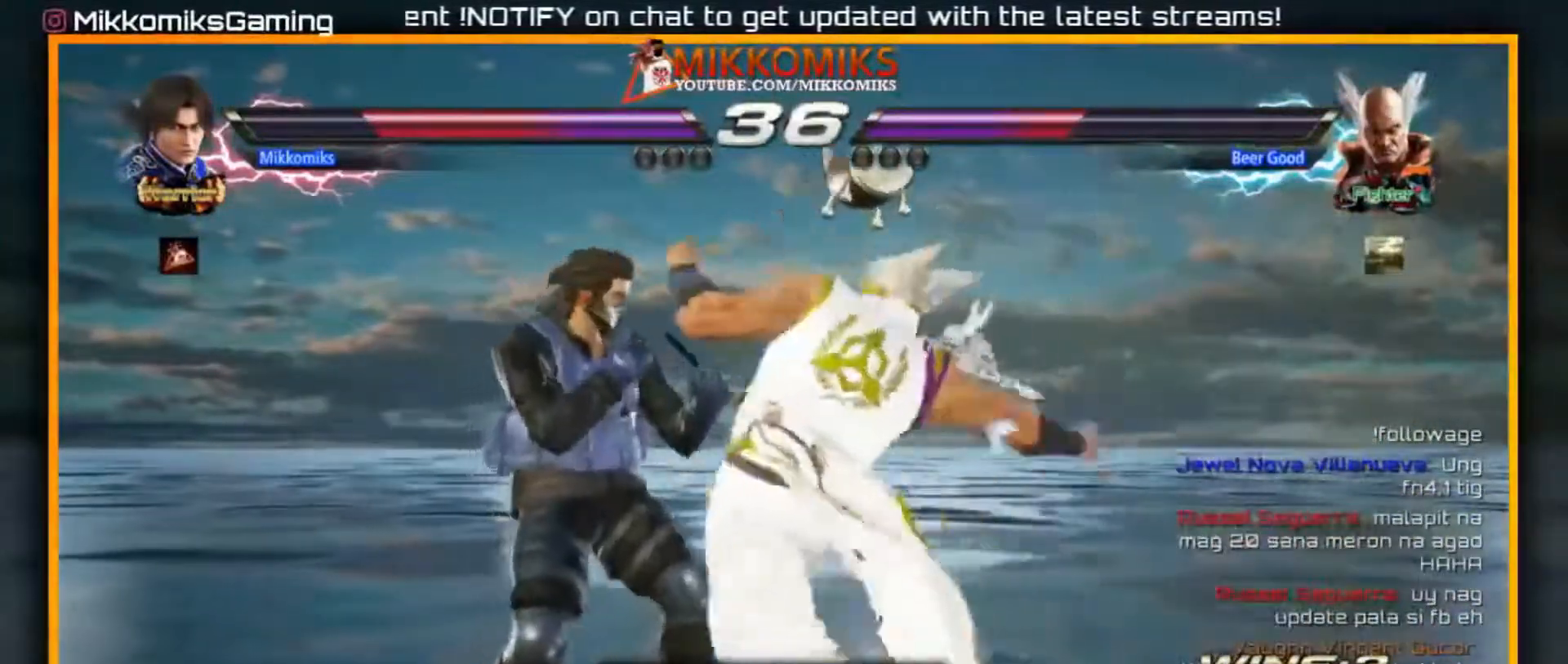
{"dt_ms": 1000, "buttons": [], "left_stick": "left"}
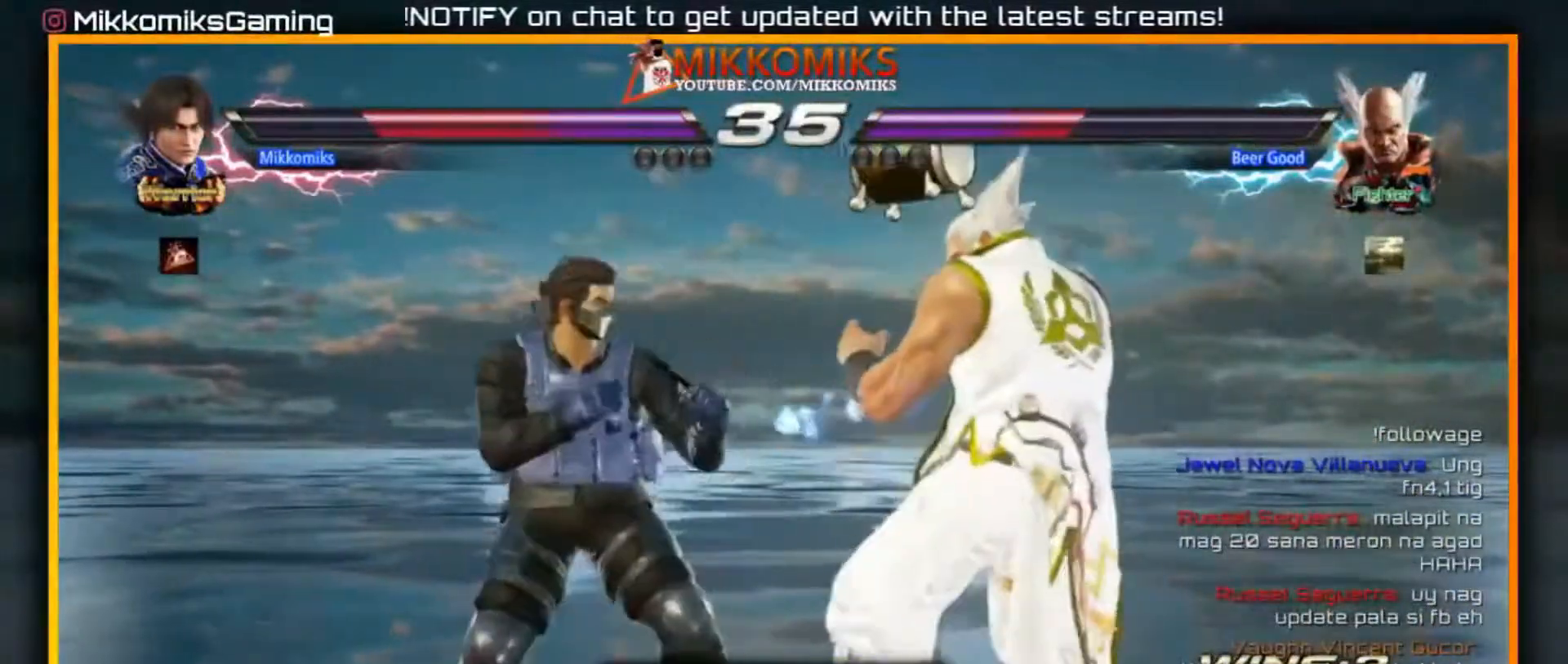
{"dt_ms": 500, "buttons": [], "left_stick": "left", "events": [[200, "A", "down"], [200, "Y", "down"], [267, "Y", "up"], [350, "A", "up"]]}